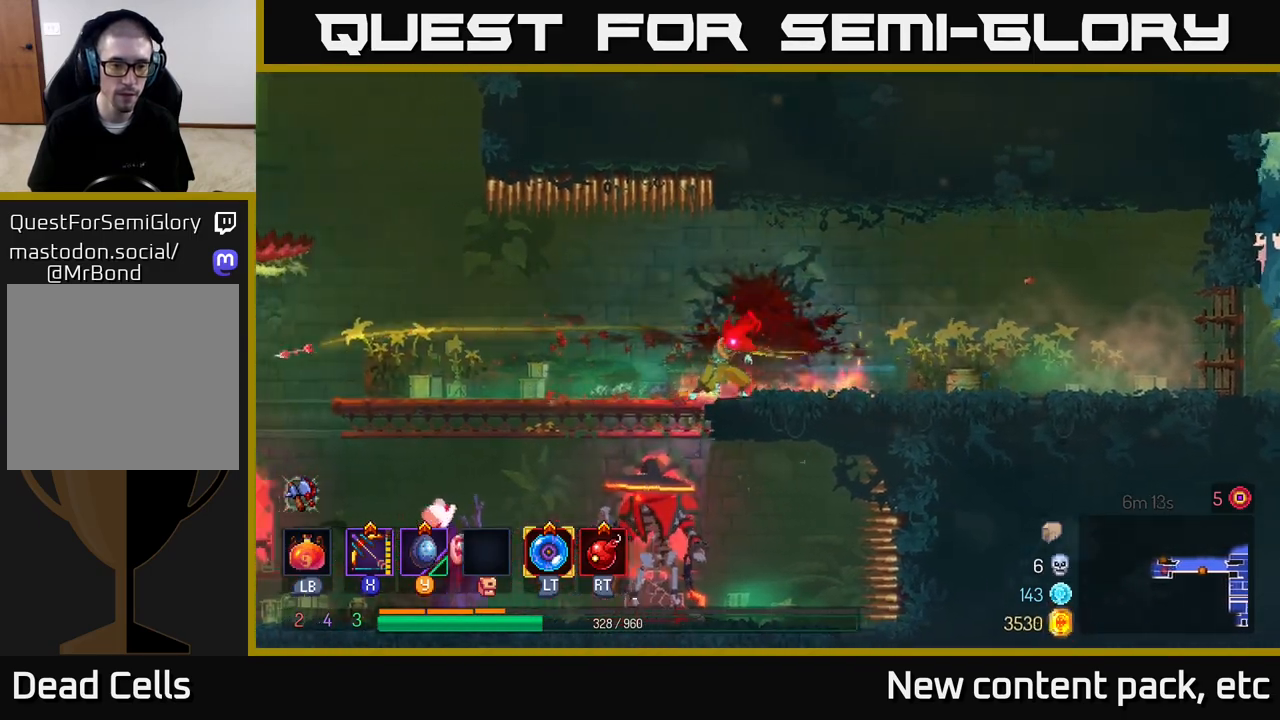
Gameplay with a controller (Xbox layout); each line is a JSON object with the inputs held at the frame after it. "events" lists button and stick changes between this image and that frame as [ms after this image, input, new state], when the widget could be followed in between.
{"buttons": ["A"], "left_stick": "down", "right_stick": "center", "events": [[200, "A", "down"], [217, "A", "up"], [217, "left_stick", "down"], [283, "A", "down"], [383, "A", "up"], [450, "A", "down"]]}
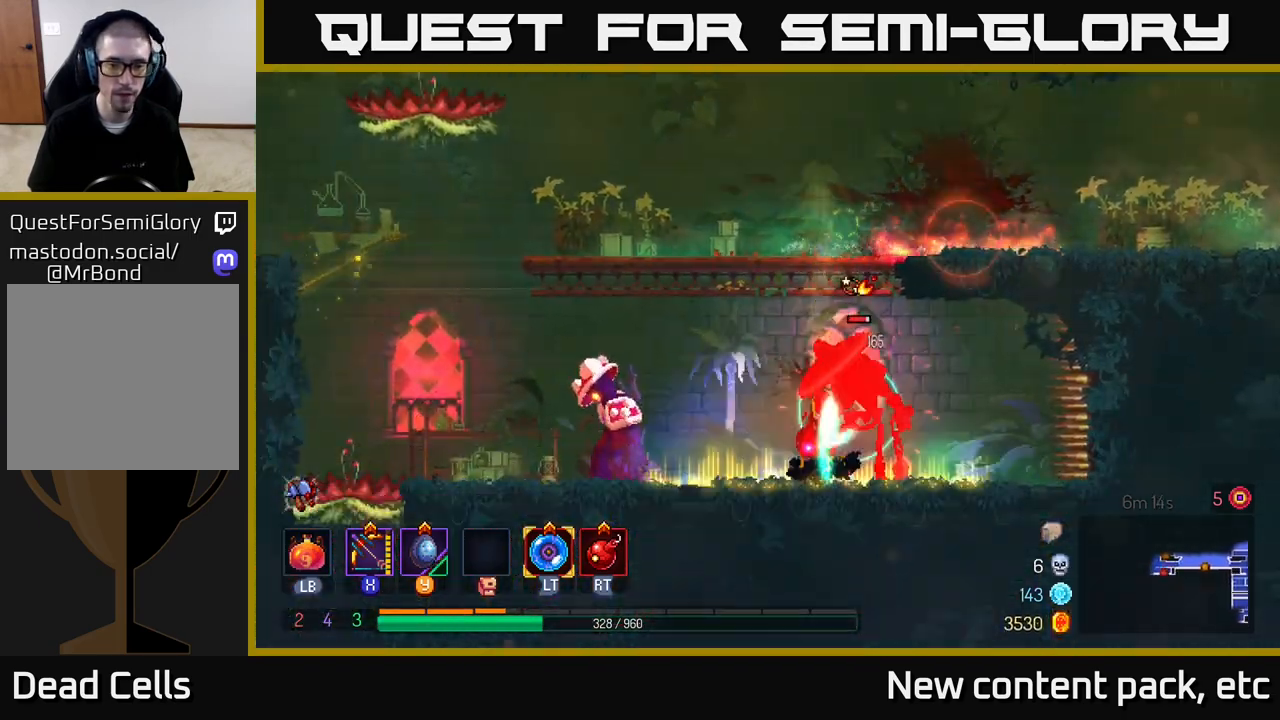
{"buttons": [], "left_stick": "left", "right_stick": "center", "events": [[17, "A", "up"], [133, "left_stick", "center"], [250, "R2", "down"], [283, "left_stick", "left"], [350, "R2", "up"]]}
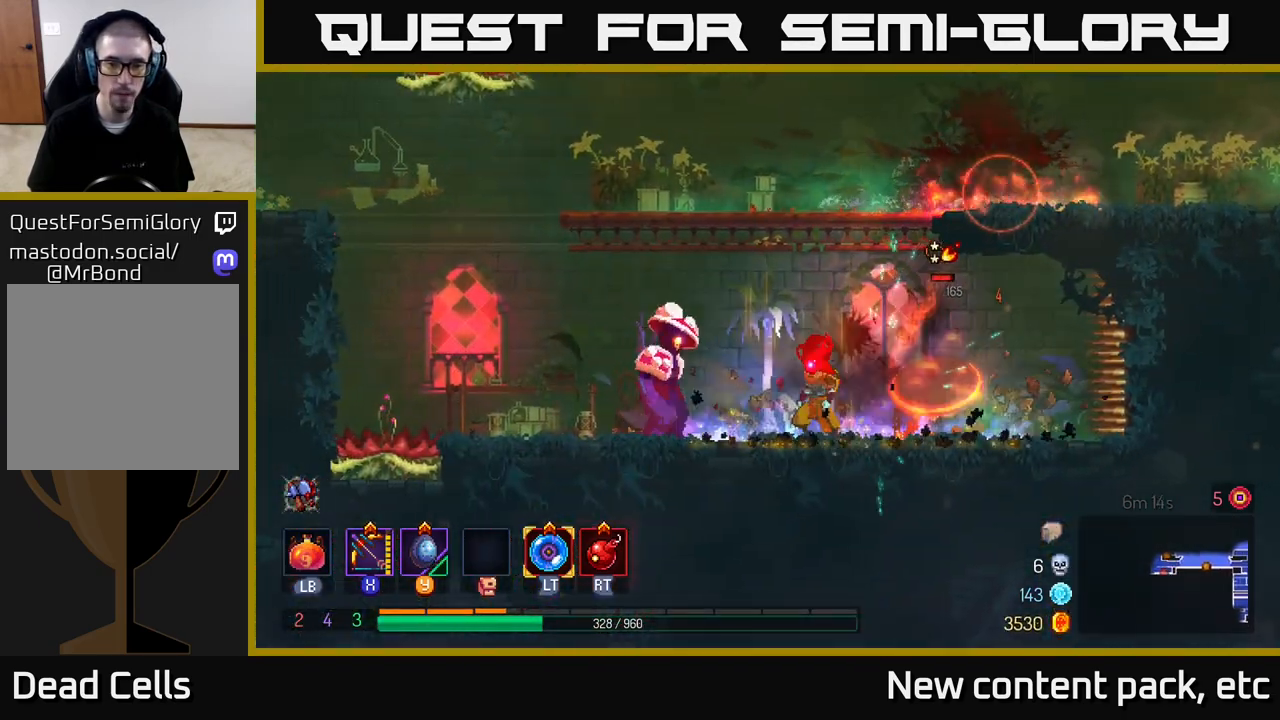
{"buttons": ["A"], "left_stick": "up-left", "right_stick": "center", "events": [[167, "R2", "down"], [267, "R2", "up"], [267, "left_stick", "up-left"], [283, "A", "down"]]}
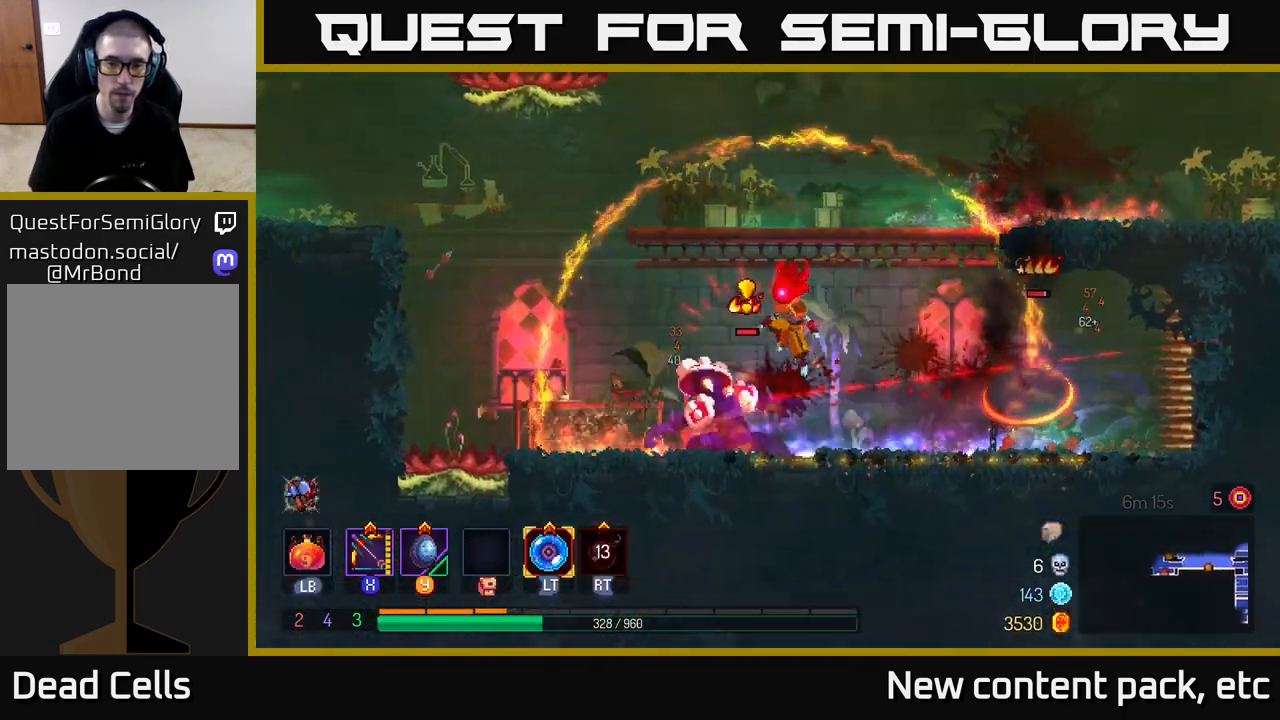
{"buttons": [], "left_stick": "up-left", "right_stick": "center", "events": [[33, "A", "up"], [83, "A", "down"], [250, "A", "up"]]}
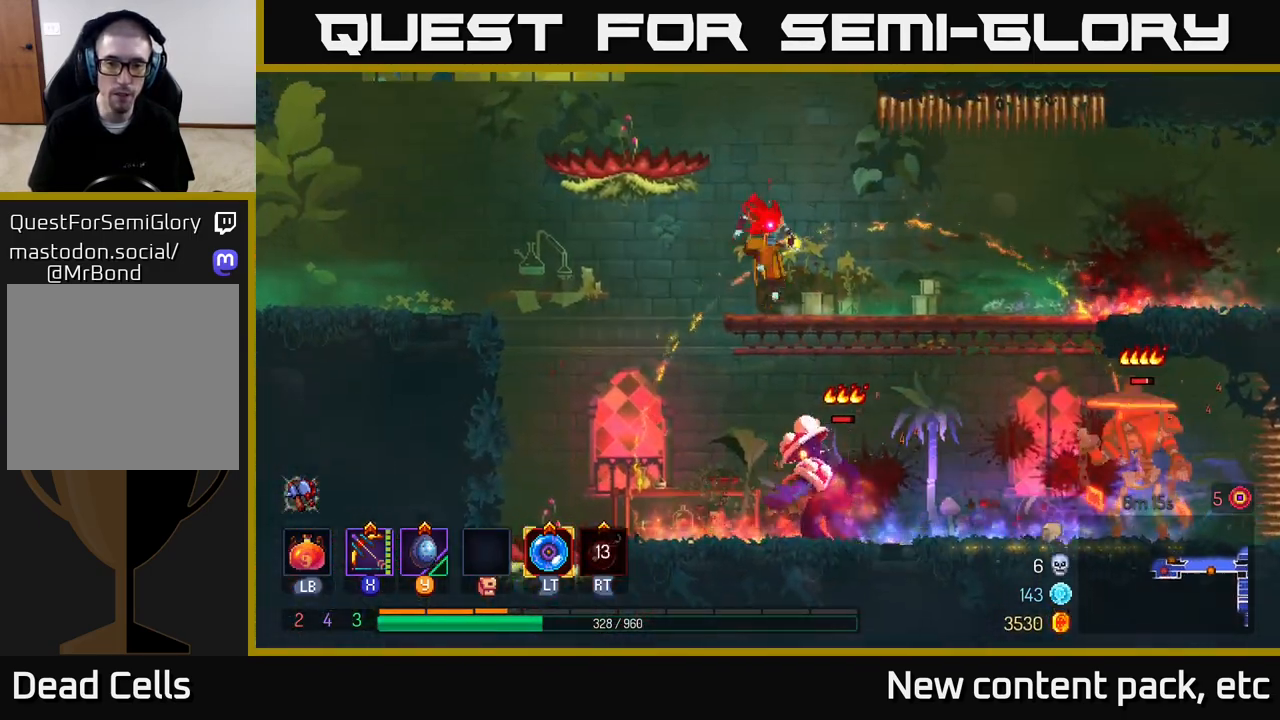
{"buttons": [], "left_stick": "down", "right_stick": "center", "events": [[17, "left_stick", "down-right"], [100, "left_stick", "down"], [150, "A", "down"], [233, "A", "up"], [267, "A", "down"], [400, "A", "up"]]}
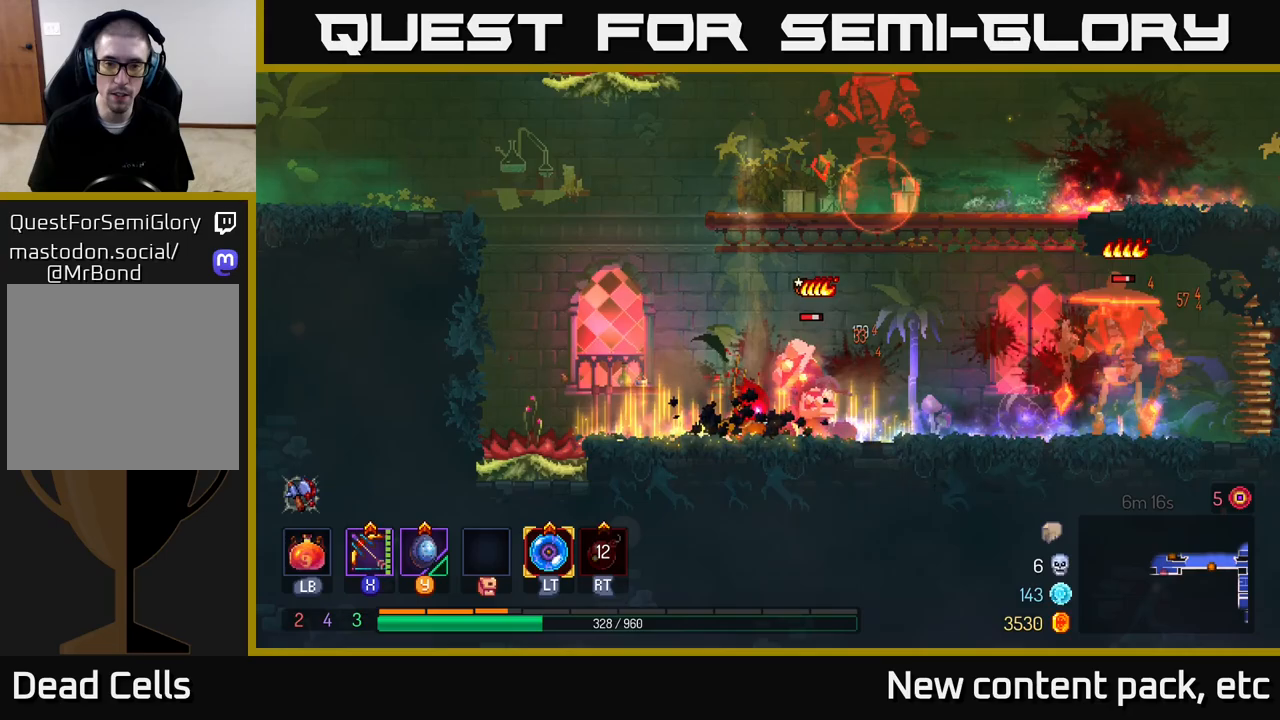
{"buttons": ["X"], "left_stick": "right", "right_stick": "center", "events": [[50, "left_stick", "center"], [183, "X", "down"], [183, "left_stick", "right"]]}
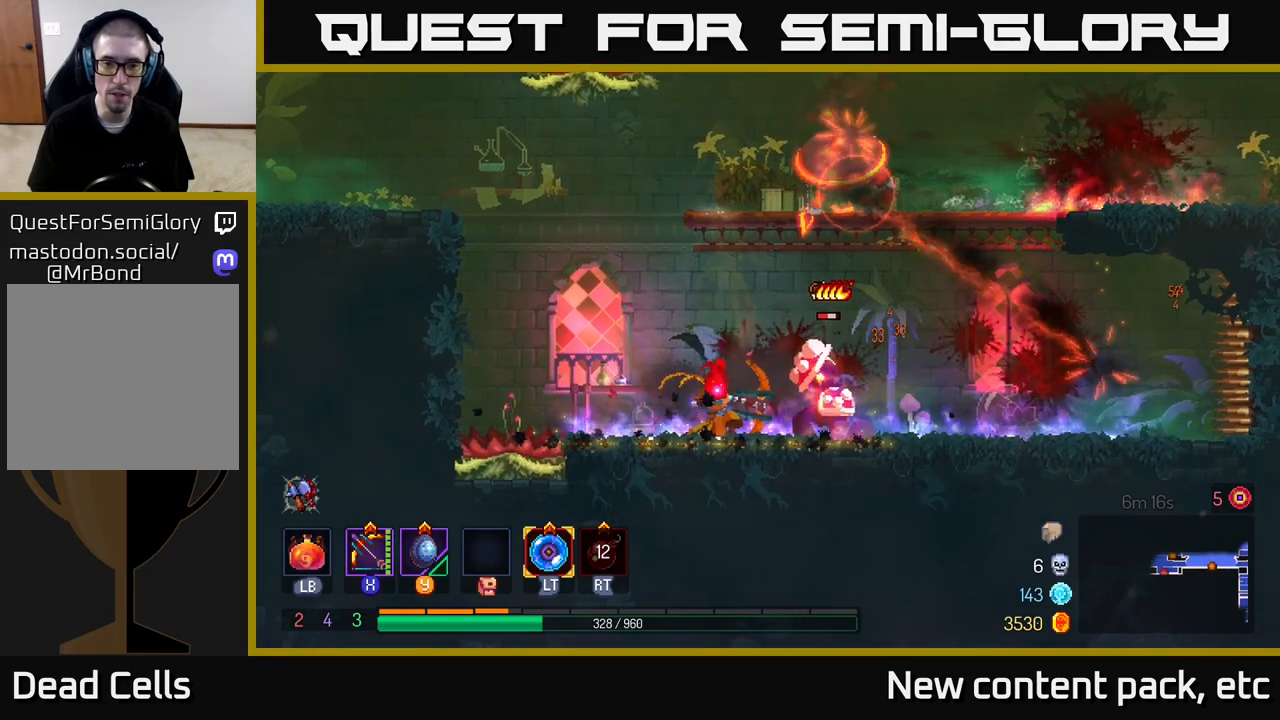
{"buttons": ["B"], "left_stick": "right", "right_stick": "center", "events": [[50, "left_stick", "down"], [267, "X", "up"], [267, "left_stick", "right"], [467, "B", "down"]]}
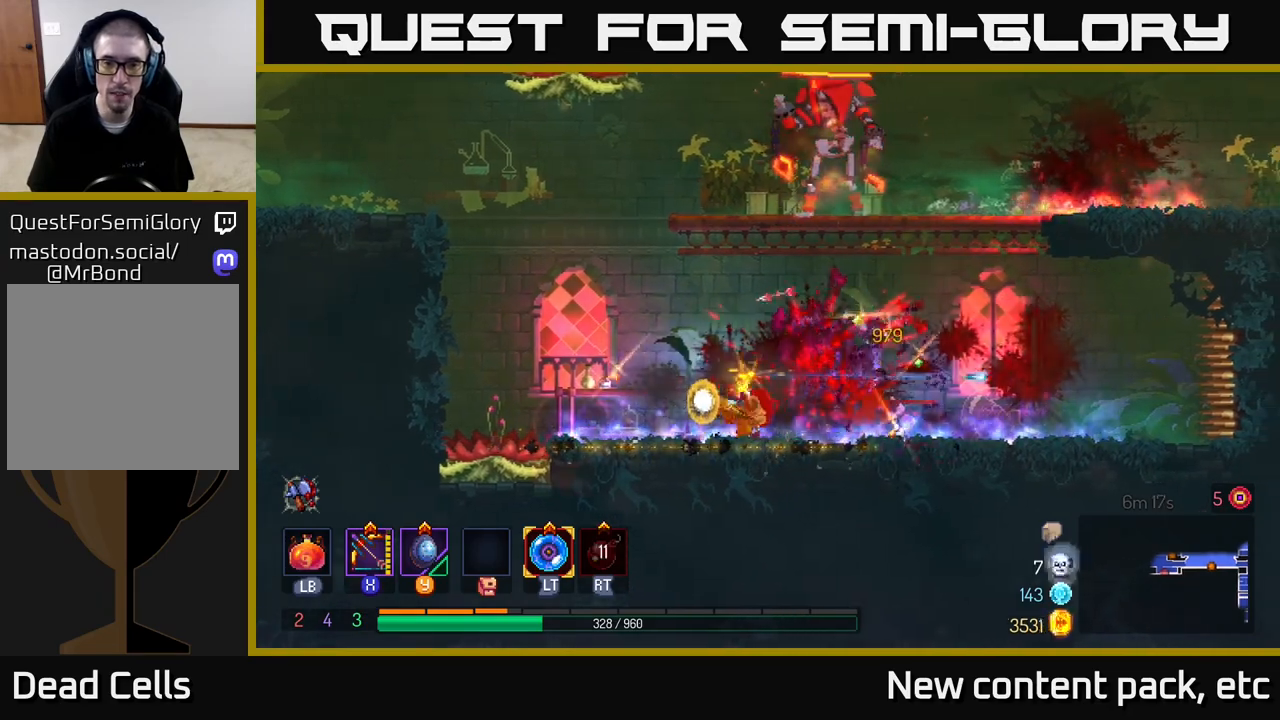
{"buttons": ["A"], "left_stick": "up", "right_stick": "center", "events": [[150, "B", "up"], [317, "A", "down"], [417, "A", "up"], [450, "left_stick", "up"], [467, "A", "down"]]}
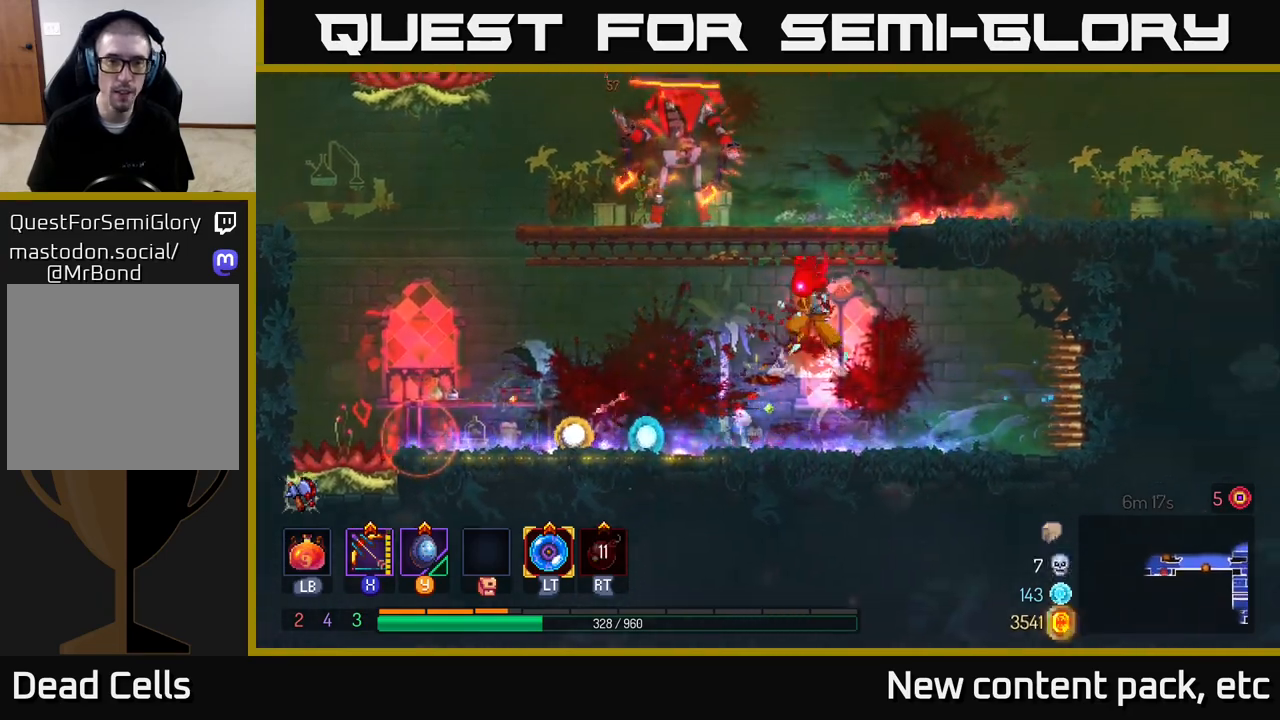
{"buttons": ["X"], "left_stick": "down-left", "right_stick": "center", "events": [[17, "left_stick", "left"], [50, "X", "down"], [100, "A", "up"], [367, "left_stick", "down-left"]]}
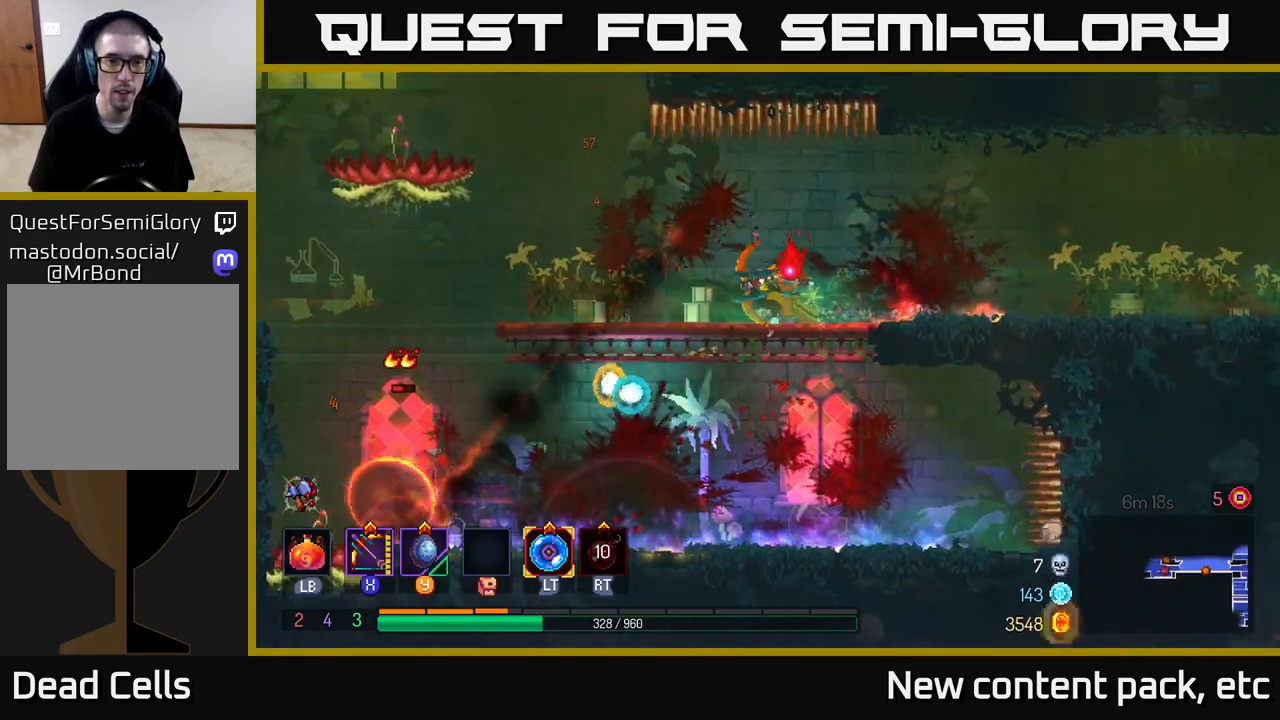
{"buttons": [], "left_stick": "center", "right_stick": "center", "events": [[33, "X", "up"], [133, "left_stick", "left"], [267, "left_stick", "center"]]}
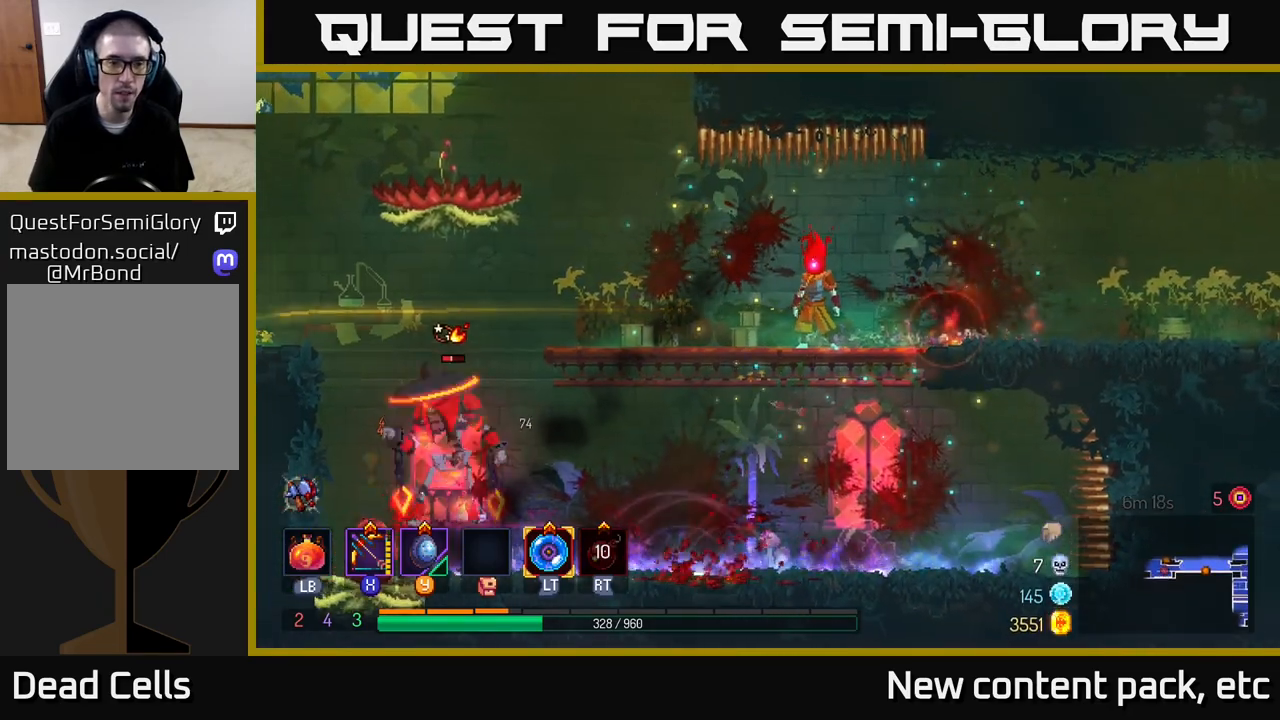
{"buttons": [], "left_stick": "center", "right_stick": "center", "events": [[150, "left_stick", "right"], [400, "left_stick", "center"]]}
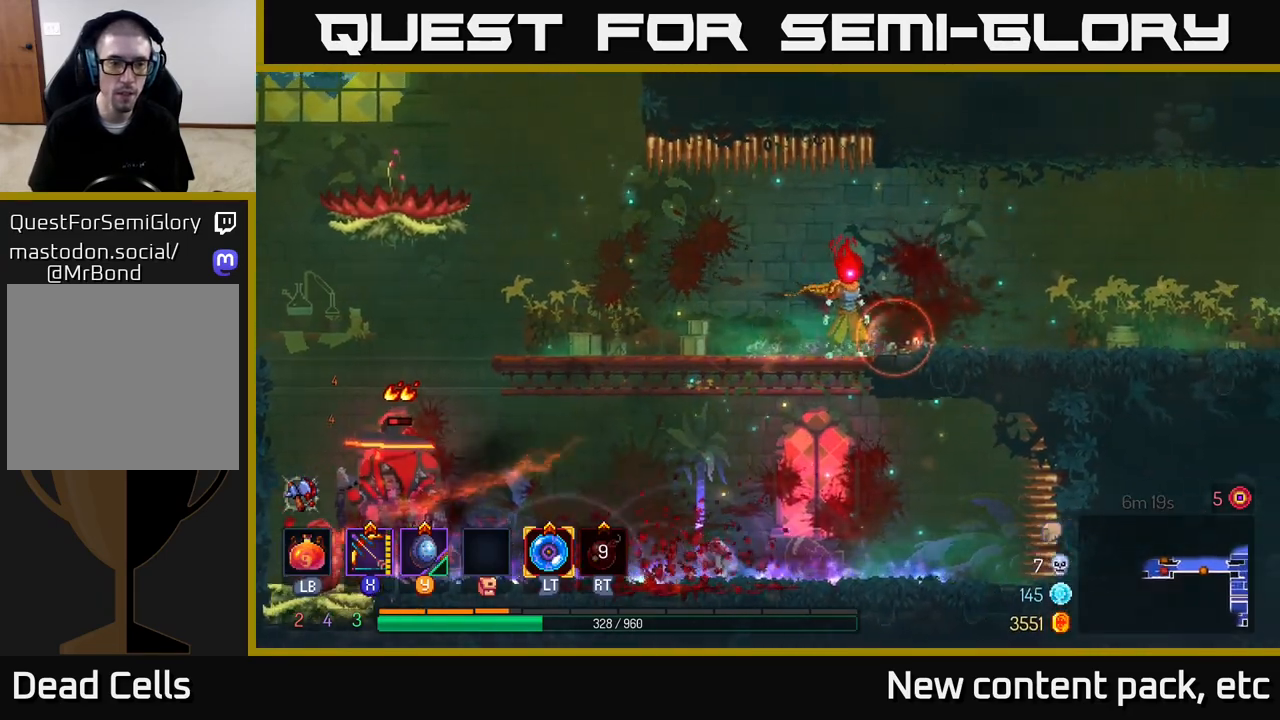
{"buttons": [], "left_stick": "center", "right_stick": "center", "events": [[17, "left_stick", "left"], [200, "left_stick", "center"]]}
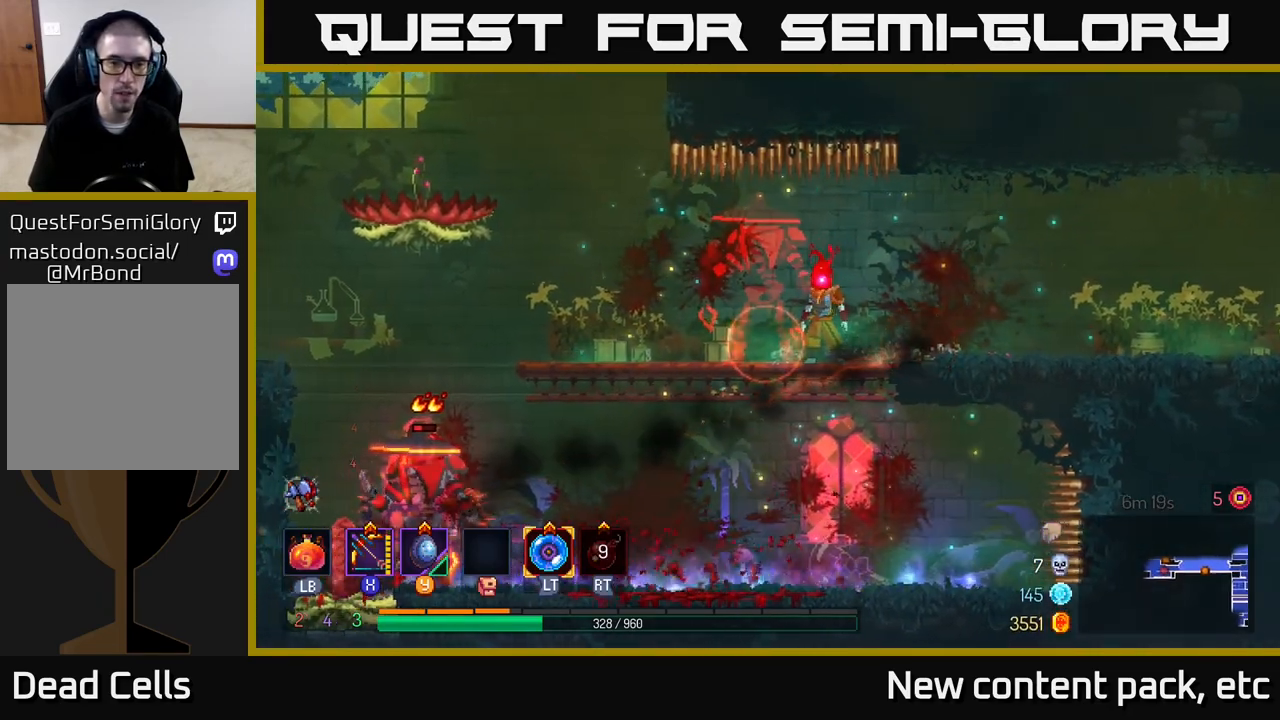
{"buttons": ["X"], "left_stick": "down-left", "right_stick": "center", "events": [[67, "X", "down"], [100, "left_stick", "right"], [333, "left_stick", "down"], [383, "left_stick", "down-left"]]}
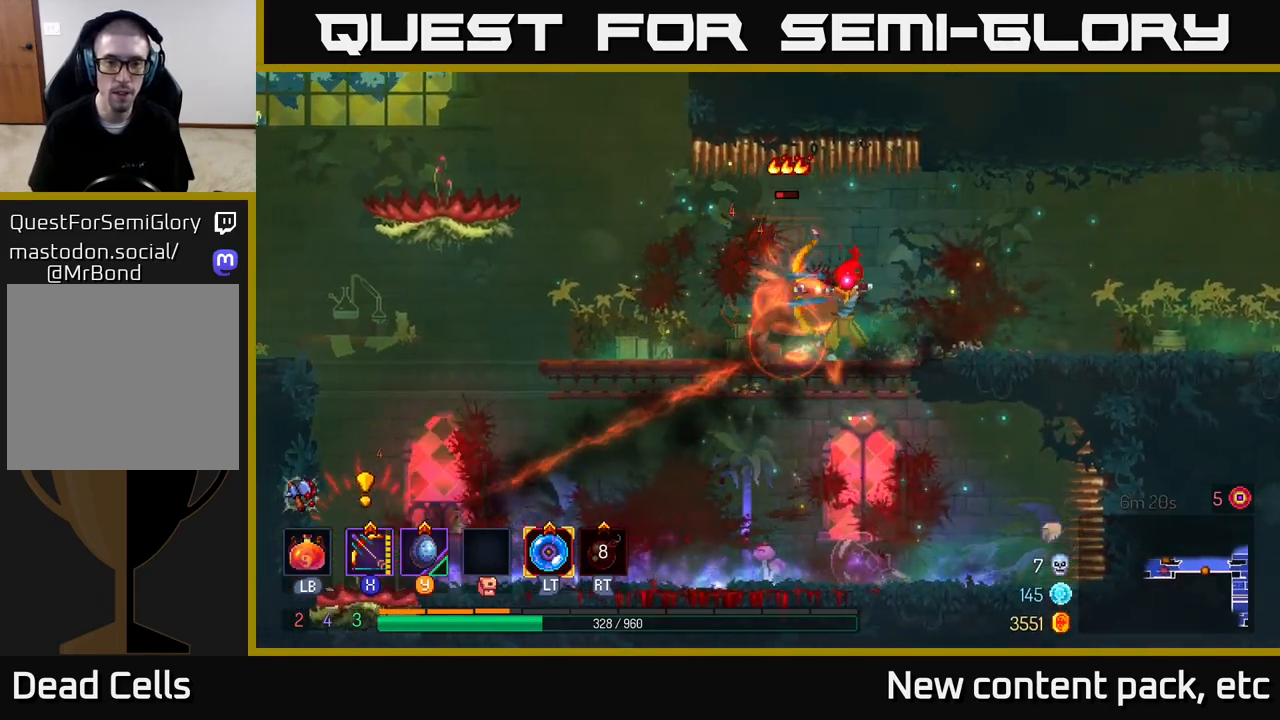
{"buttons": [], "left_stick": "left", "right_stick": "center", "events": [[50, "X", "up"], [200, "left_stick", "center"], [267, "left_stick", "left"]]}
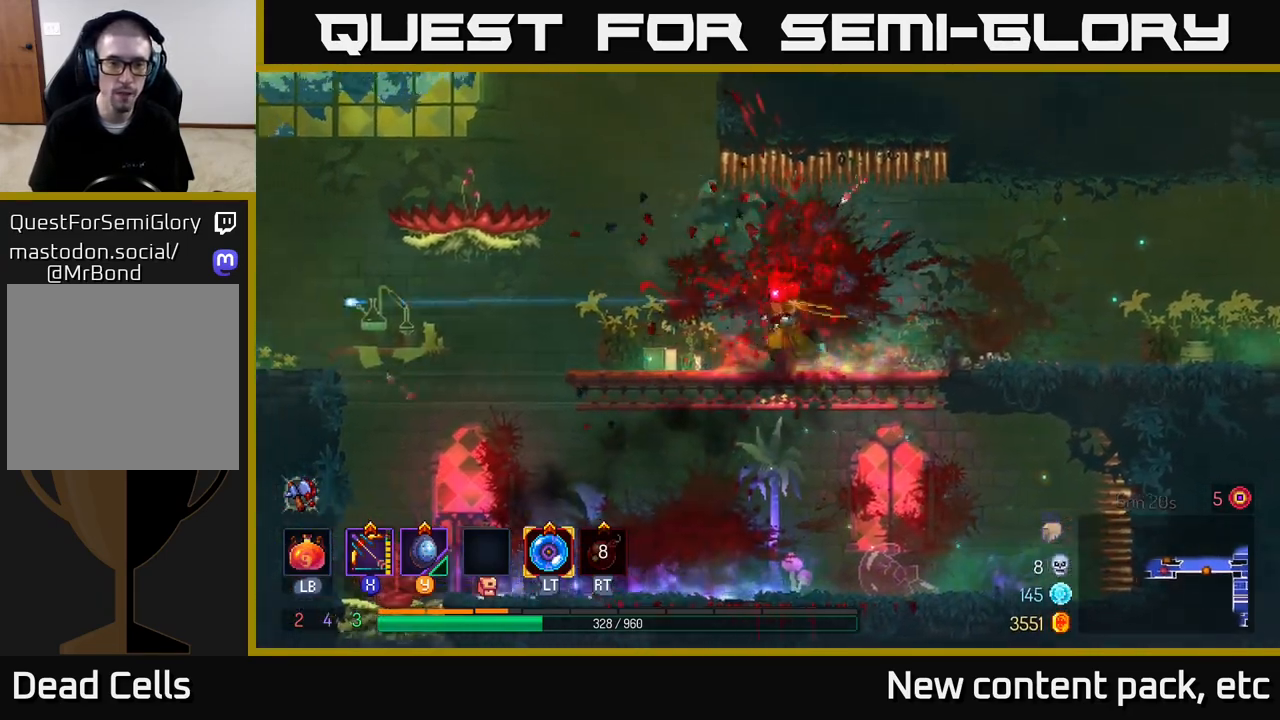
{"buttons": [], "left_stick": "left", "right_stick": "center", "events": []}
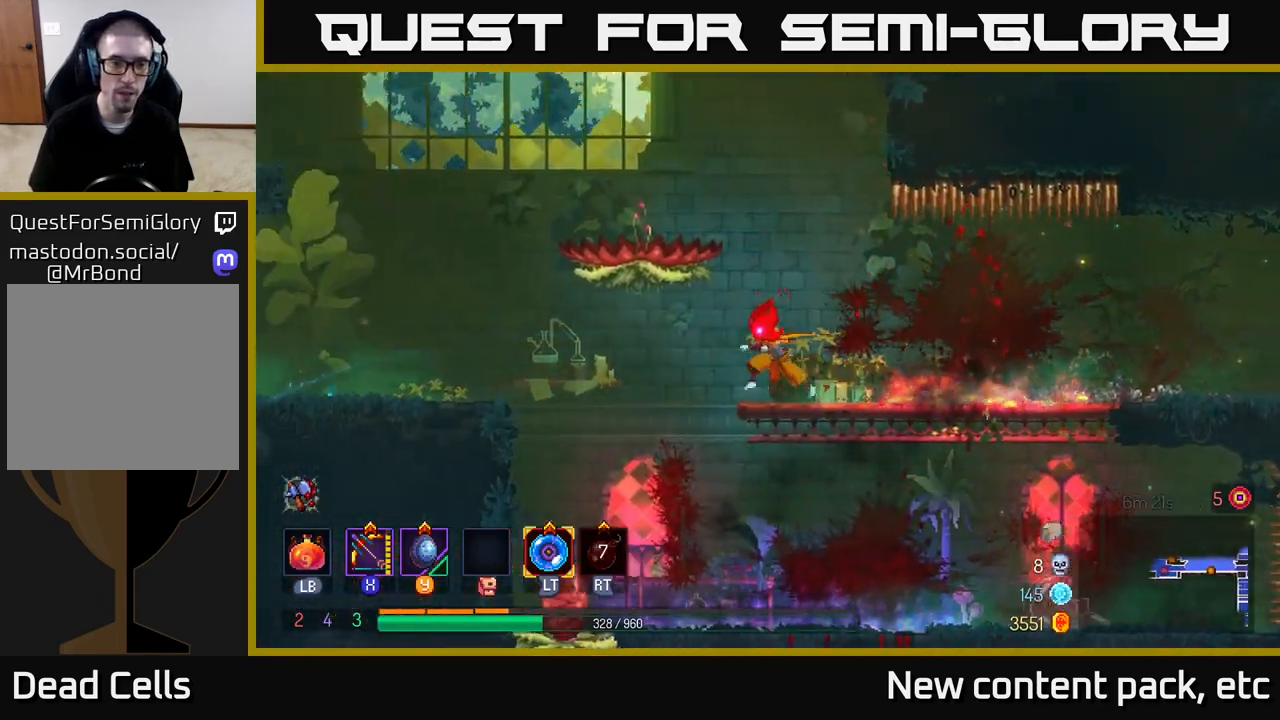
{"buttons": ["B"], "left_stick": "left", "right_stick": "center", "events": [[67, "A", "down"], [167, "A", "up"], [500, "B", "down"]]}
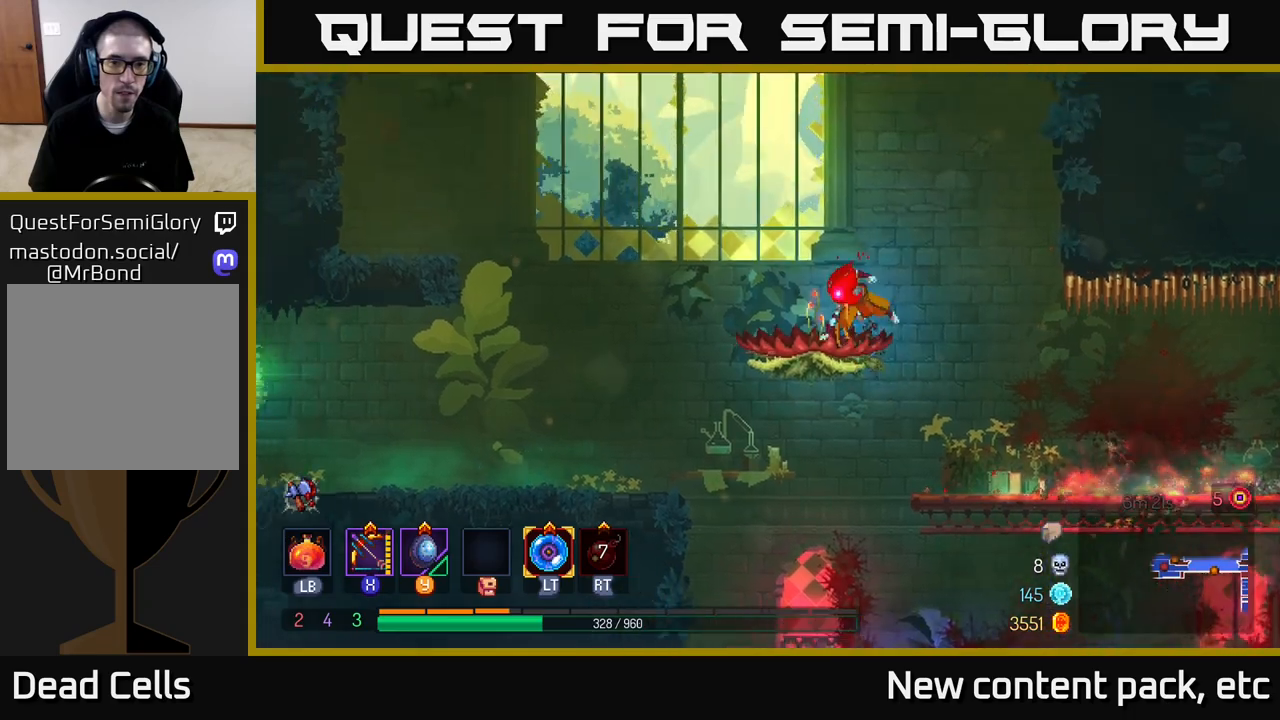
{"buttons": [], "left_stick": "left", "right_stick": "center", "events": [[117, "B", "up"], [317, "A", "down"], [483, "A", "up"]]}
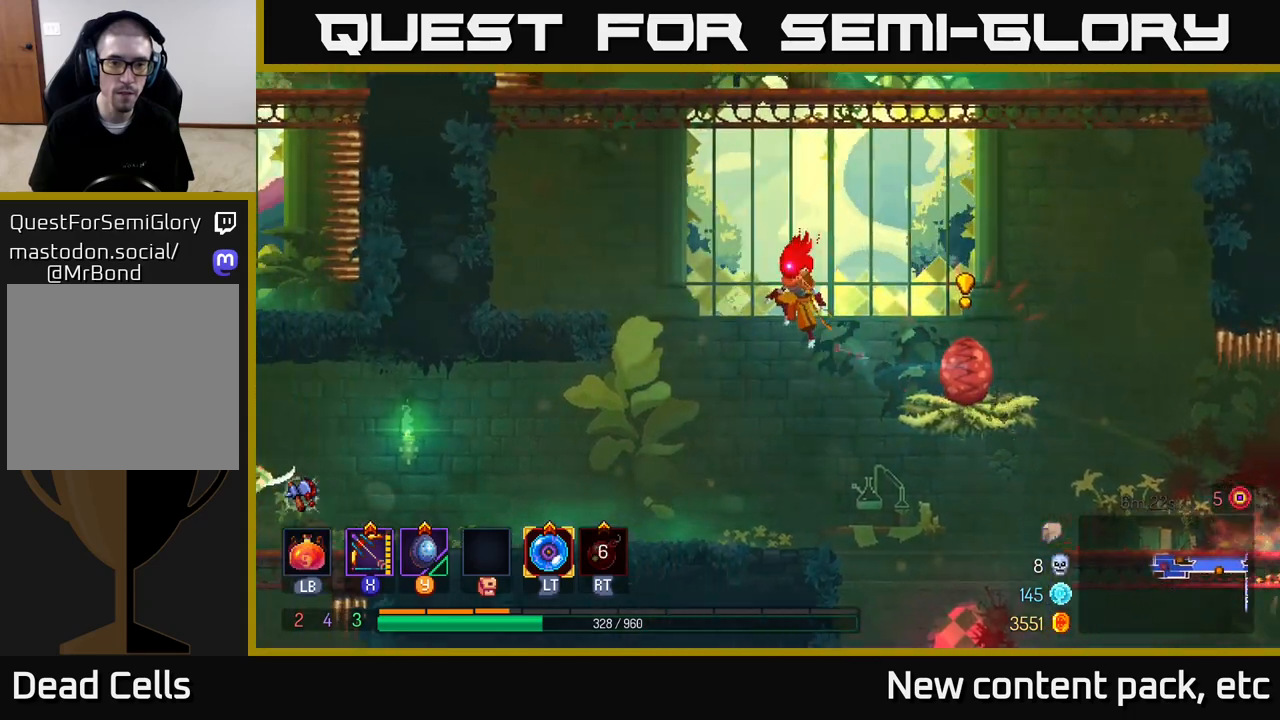
{"buttons": [], "left_stick": "left", "right_stick": "center", "events": [[217, "A", "down"], [350, "A", "up"]]}
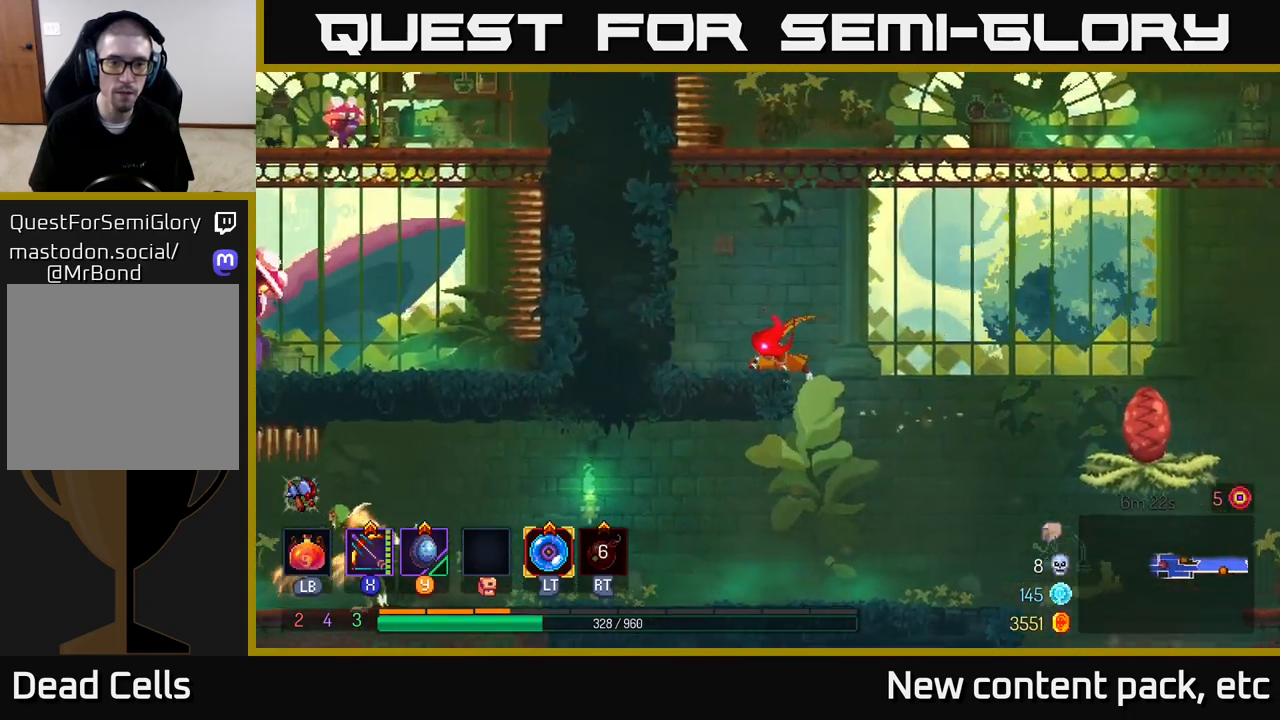
{"buttons": [], "left_stick": "right", "right_stick": "center", "events": [[133, "left_stick", "center"], [200, "left_stick", "right"]]}
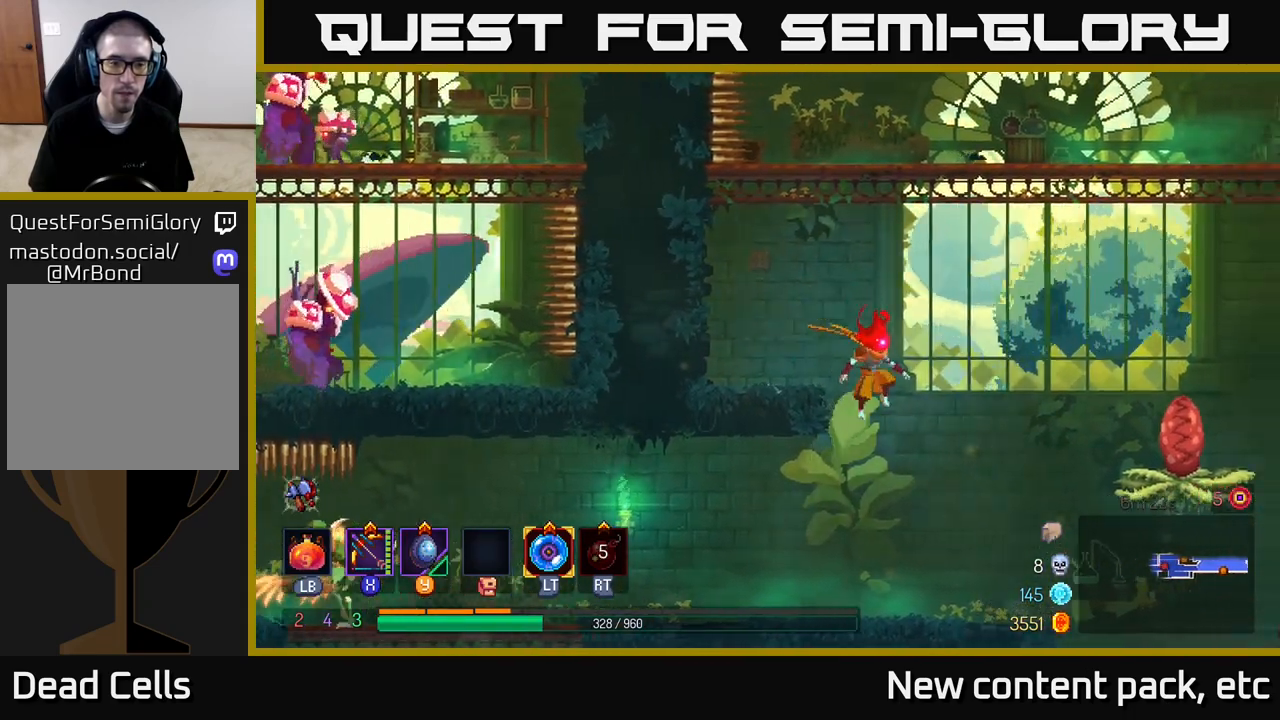
{"buttons": ["X"], "left_stick": "left", "right_stick": "center", "events": [[100, "left_stick", "left"], [383, "X", "down"]]}
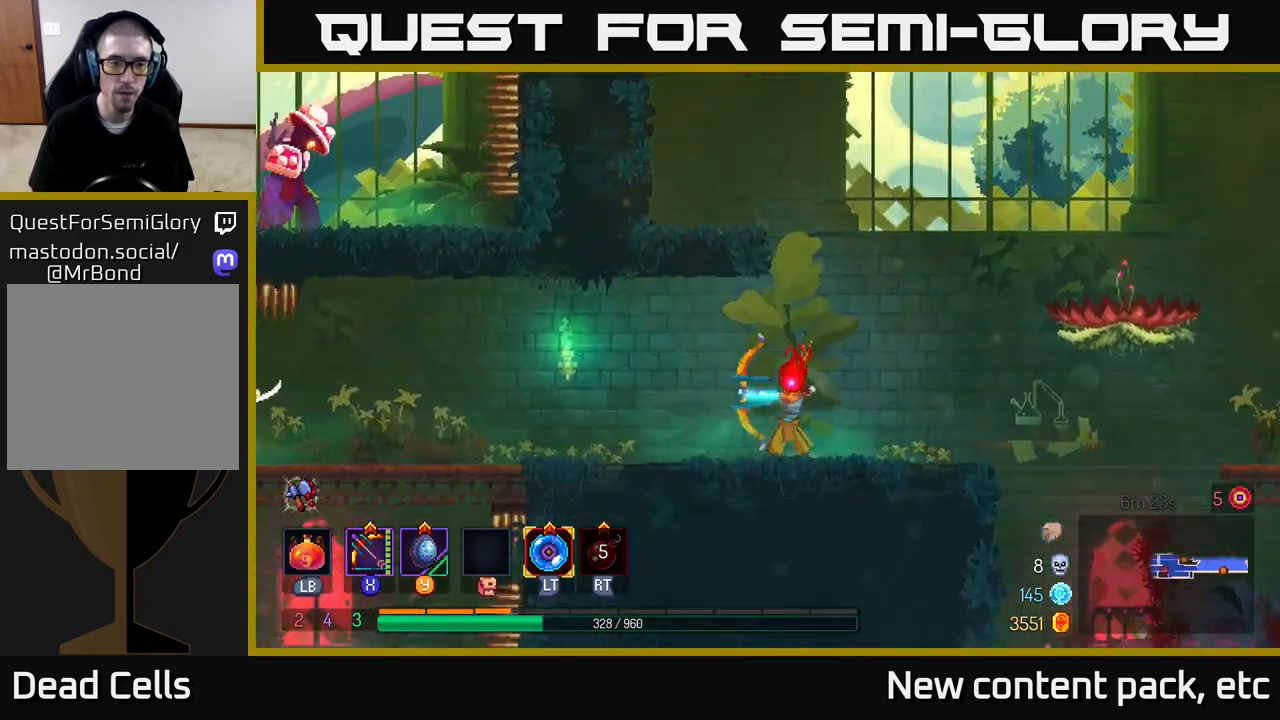
{"buttons": [], "left_stick": "left", "right_stick": "center", "events": [[100, "left_stick", "center"], [317, "X", "up"], [317, "left_stick", "left"]]}
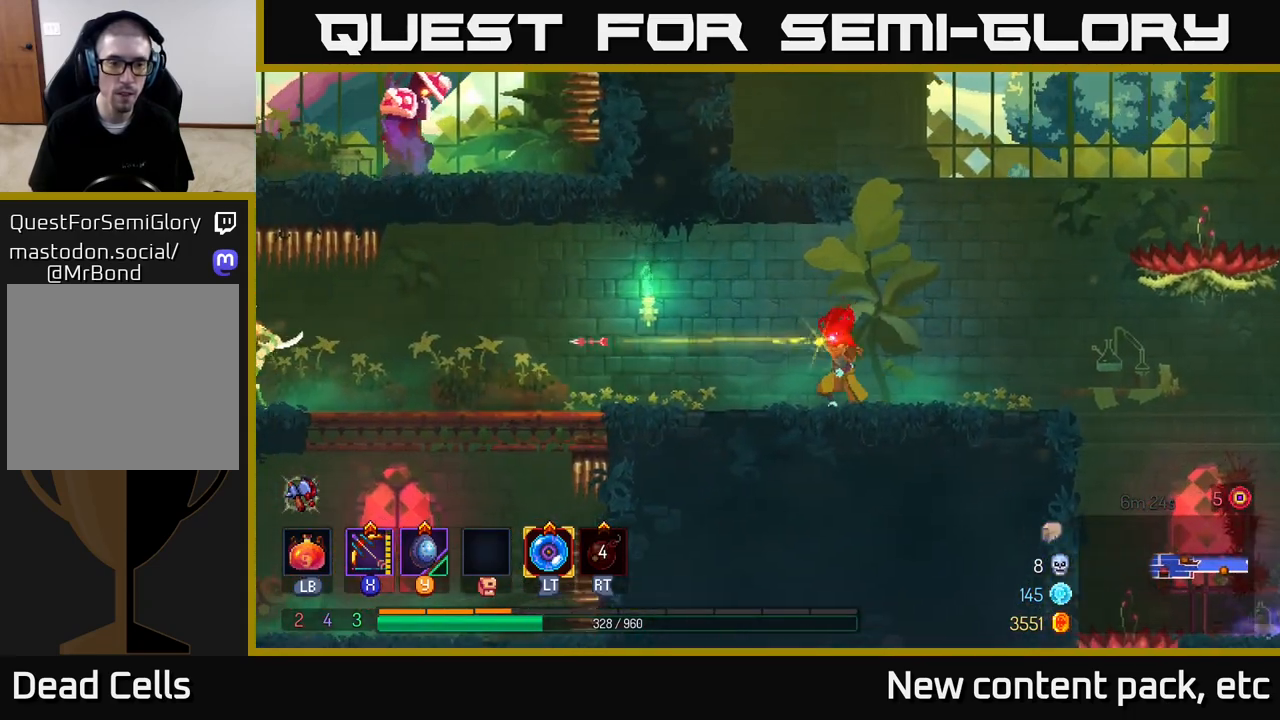
{"buttons": [], "left_stick": "left", "right_stick": "center", "events": [[133, "A", "down"], [233, "A", "up"]]}
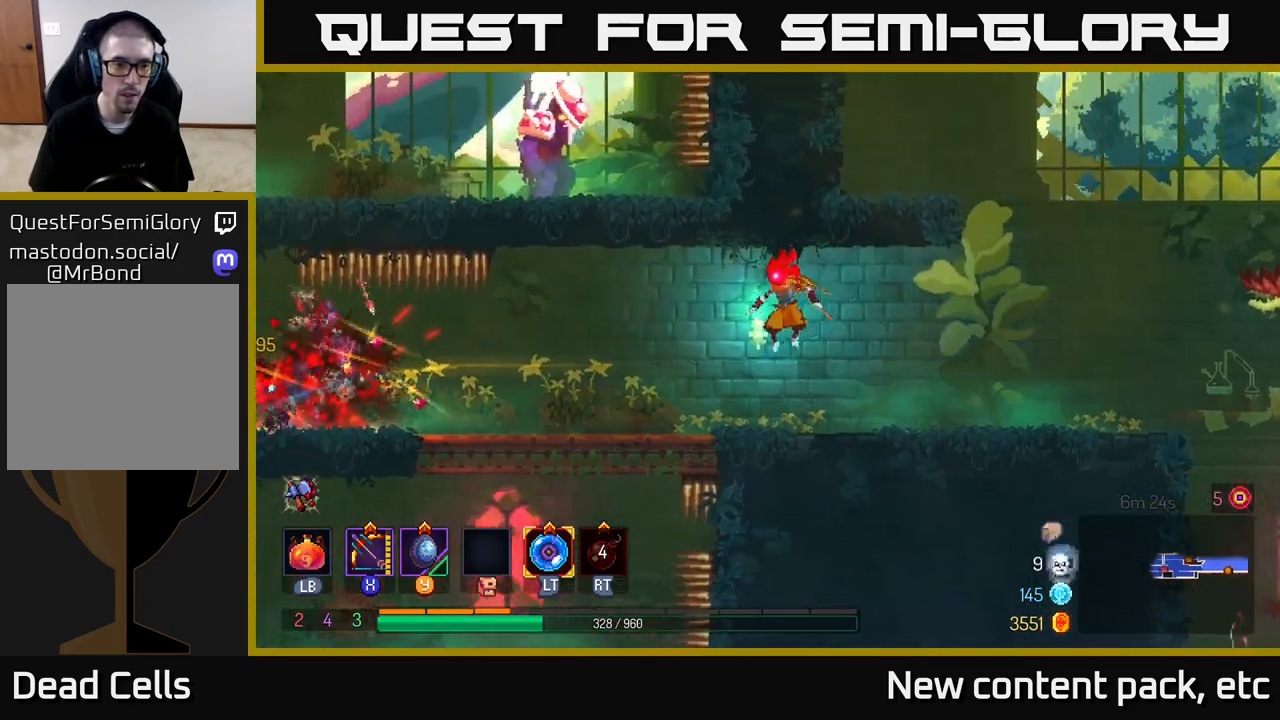
{"buttons": ["X"], "left_stick": "left", "right_stick": "center", "events": [[83, "X", "down"]]}
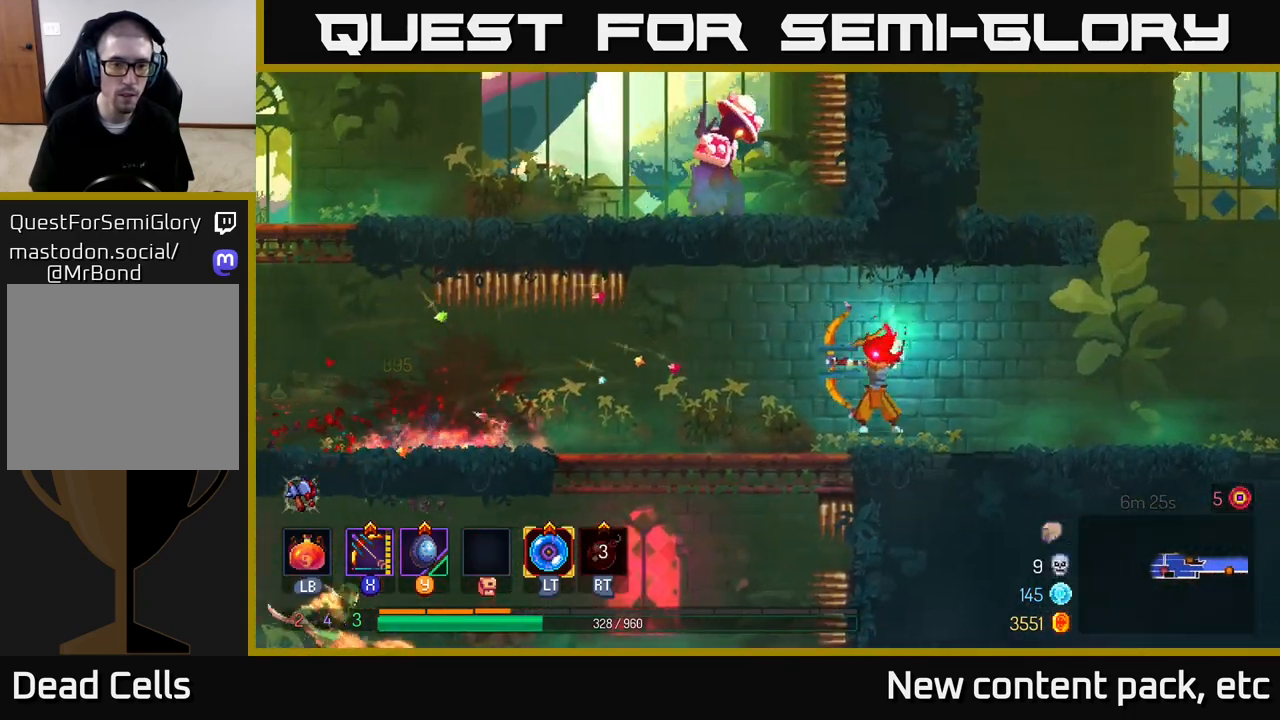
{"buttons": [], "left_stick": "left", "right_stick": "center", "events": [[50, "X", "up"], [333, "B", "down"], [417, "B", "up"]]}
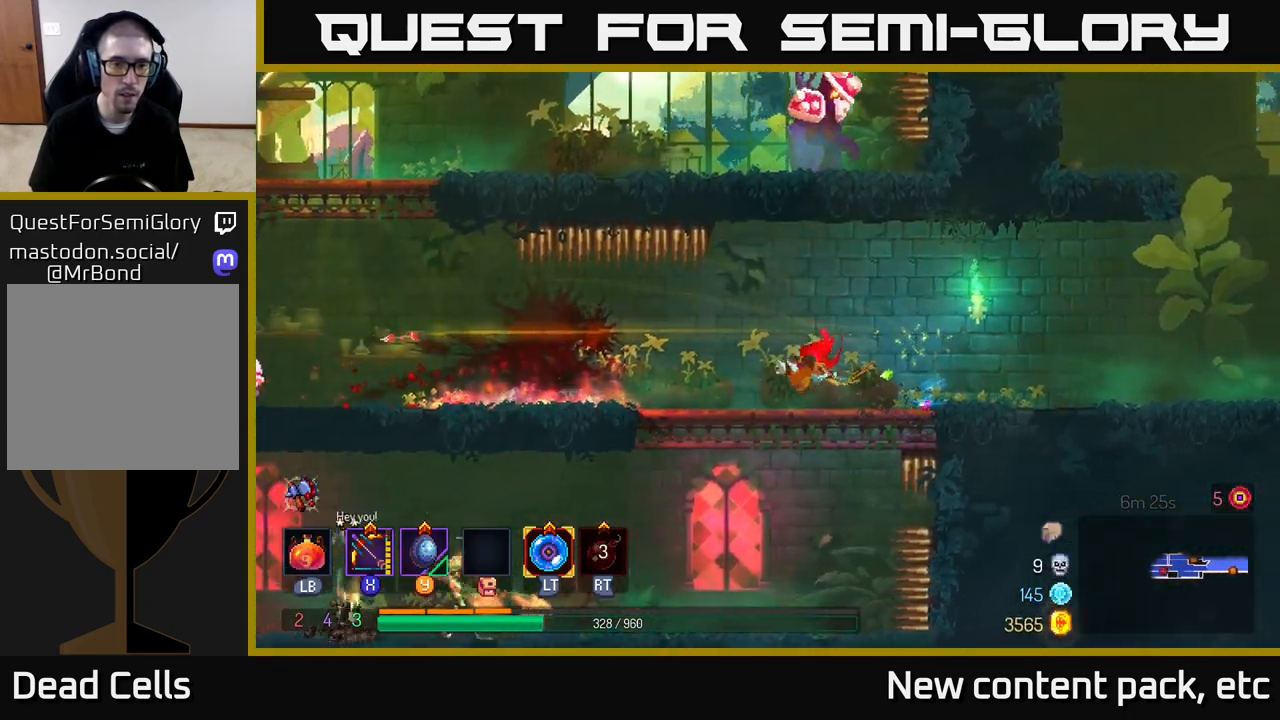
{"buttons": [], "left_stick": "left", "right_stick": "center", "events": []}
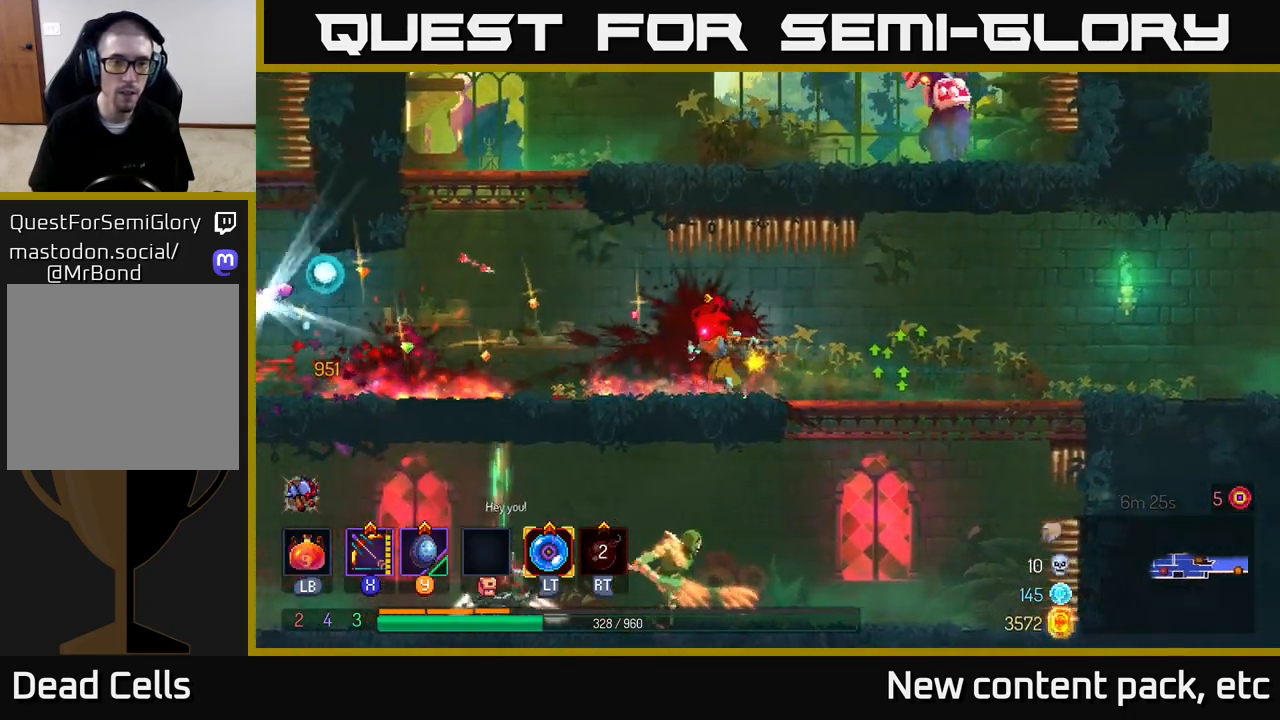
{"buttons": ["A"], "left_stick": "right", "right_stick": "center", "events": [[283, "A", "down"], [383, "A", "up"], [433, "A", "down"], [500, "left_stick", "right"]]}
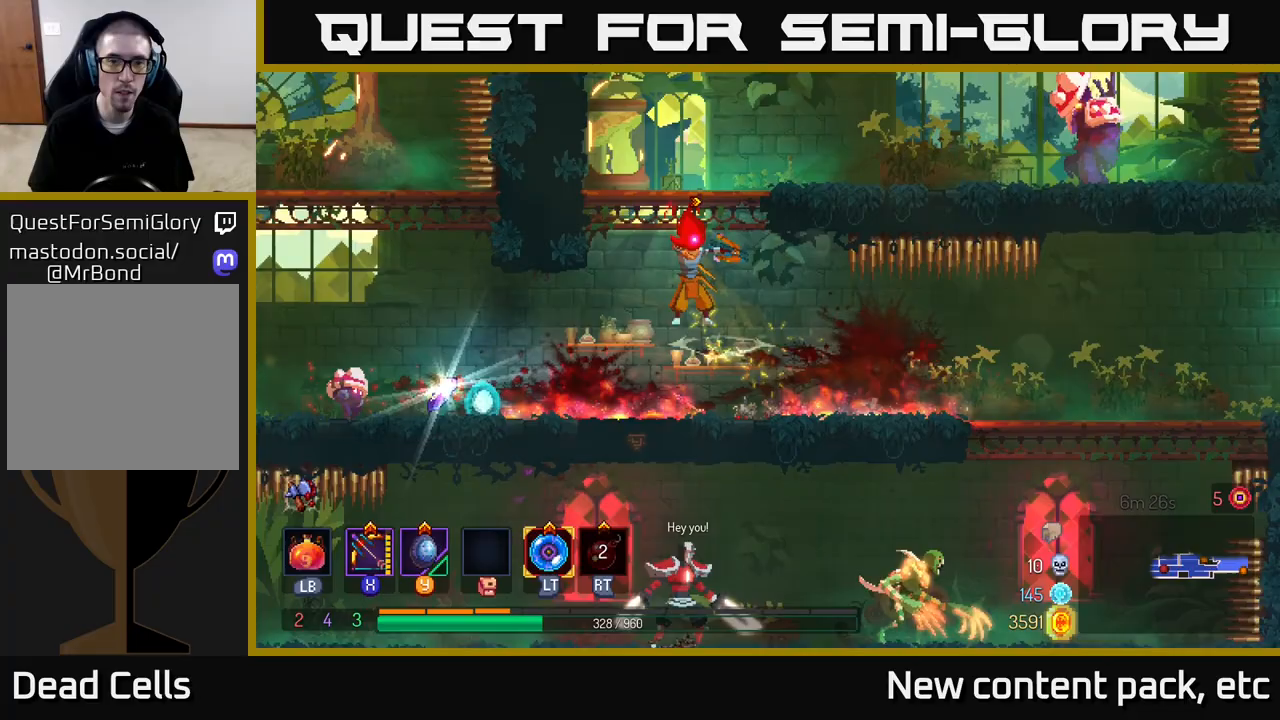
{"buttons": ["X"], "left_stick": "up-right", "right_stick": "center", "events": [[17, "X", "down"], [50, "A", "up"], [467, "left_stick", "up-right"]]}
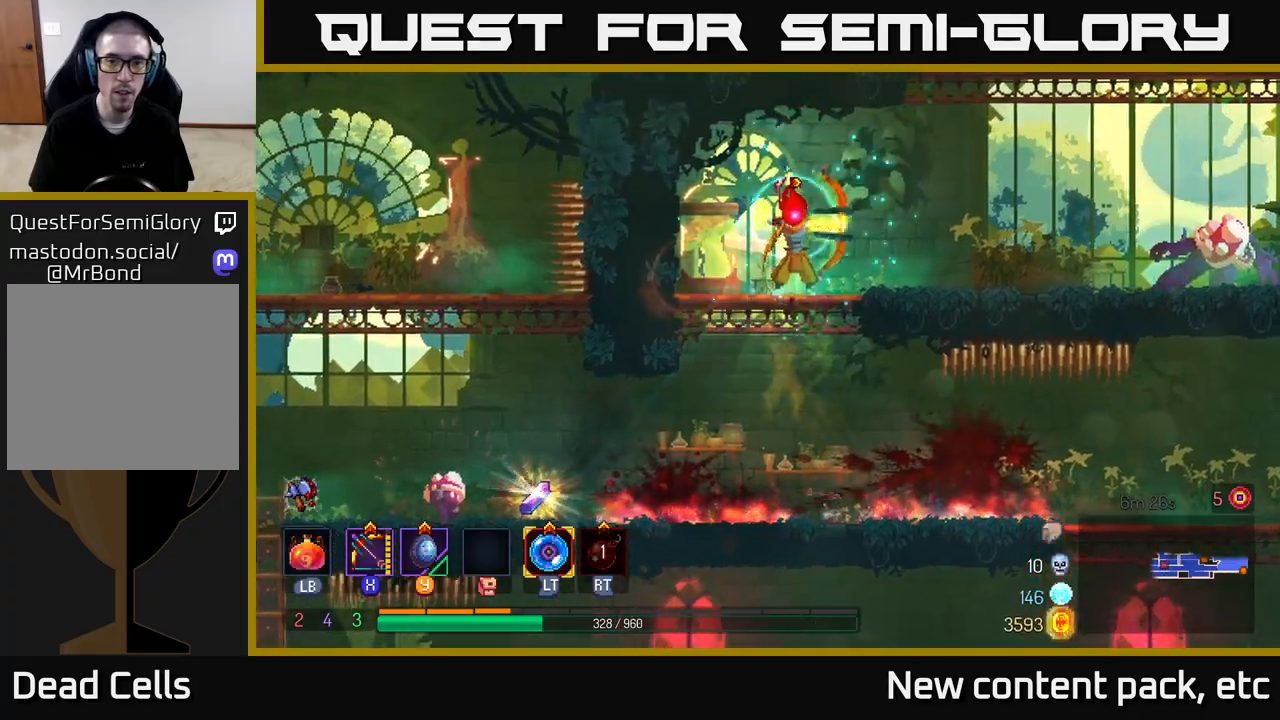
{"buttons": ["X"], "left_stick": "center", "right_stick": "center", "events": [[33, "X", "up"], [67, "left_stick", "right"], [217, "left_stick", "center"], [300, "X", "down"]]}
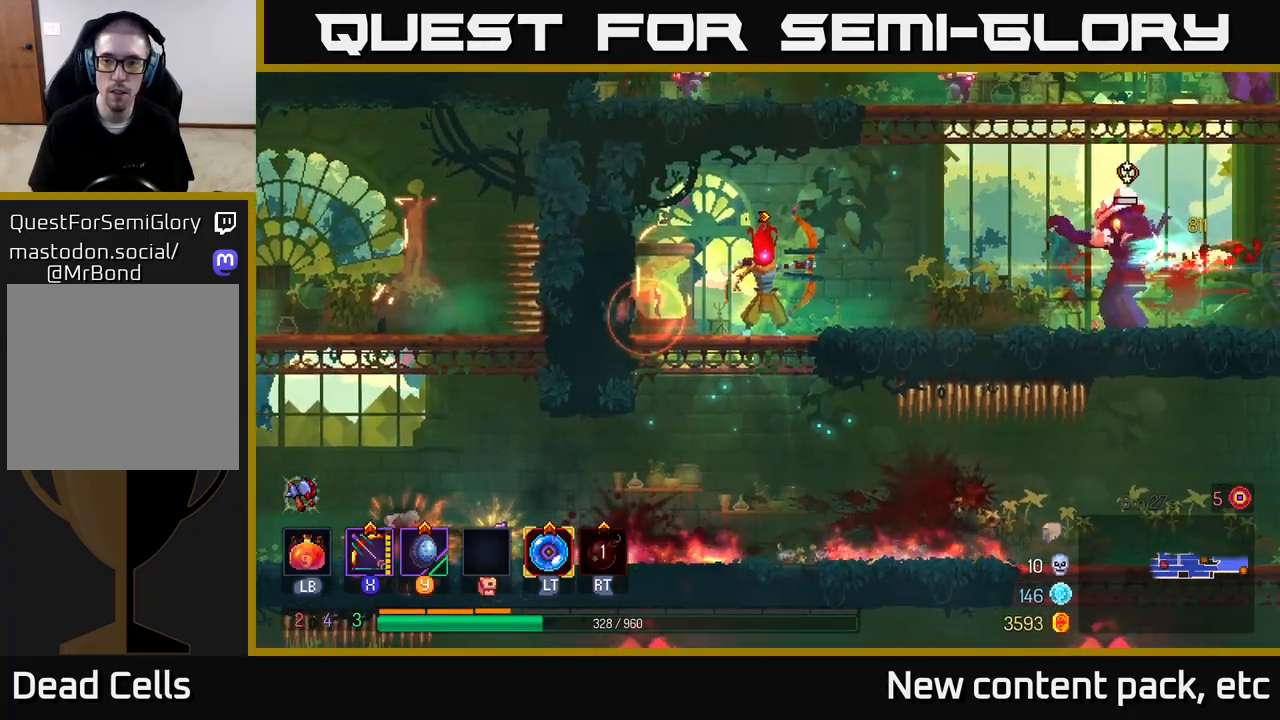
{"buttons": [], "left_stick": "right", "right_stick": "center", "events": [[117, "left_stick", "right"], [300, "X", "up"]]}